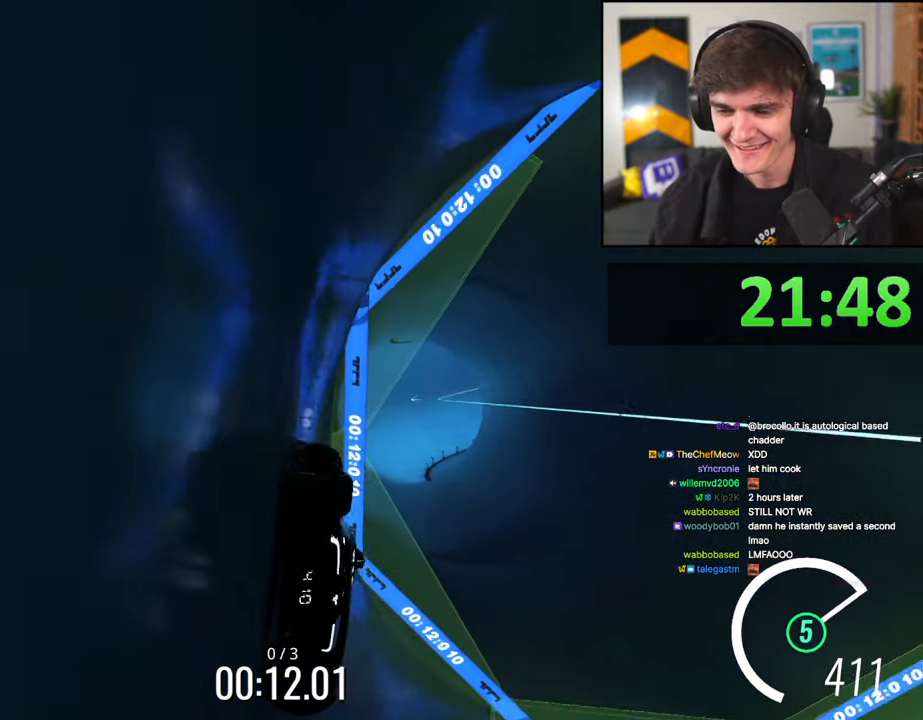
Gameplay with keyboard; each line is a JSON object with the keys held at the frame after it. "events" lists presses ("down") and releases ("up") of "brake", "down", "left", "right" and "up" between this image and that frame as [ms after this image, input, new state], when the widget could be followed in between. No other keys are recorded. Mouse input is not recorded. Key names are as the overlay labels them; some are game actions (e.g. jump) rather than physical keys.
{"keys": ["right", "up"], "events": [[84, "left", "up"], [284, "right", "down"]]}
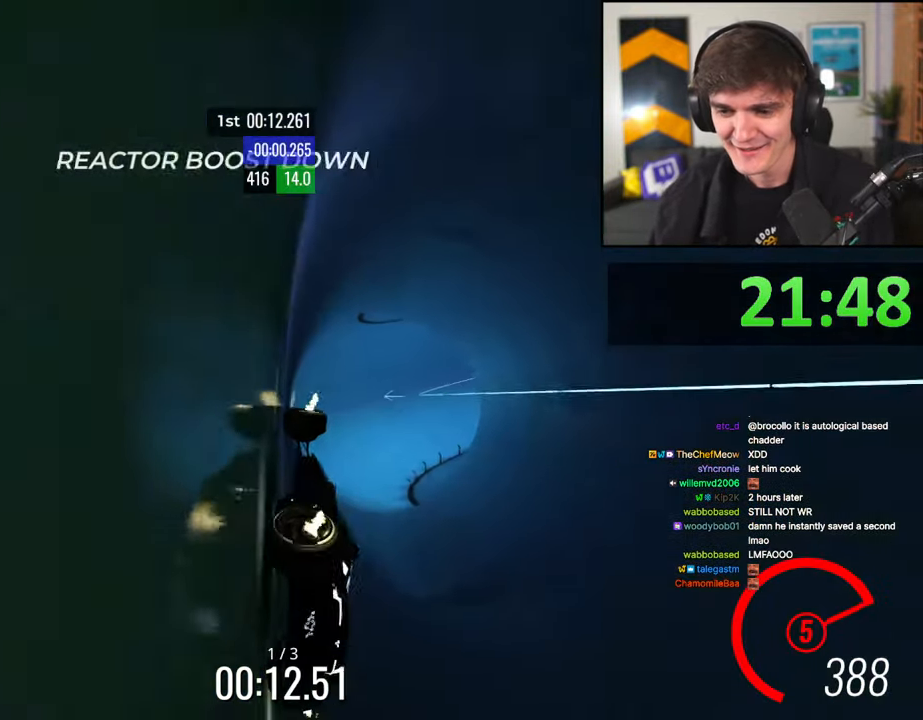
{"keys": ["up"], "events": [[484, "right", "up"]]}
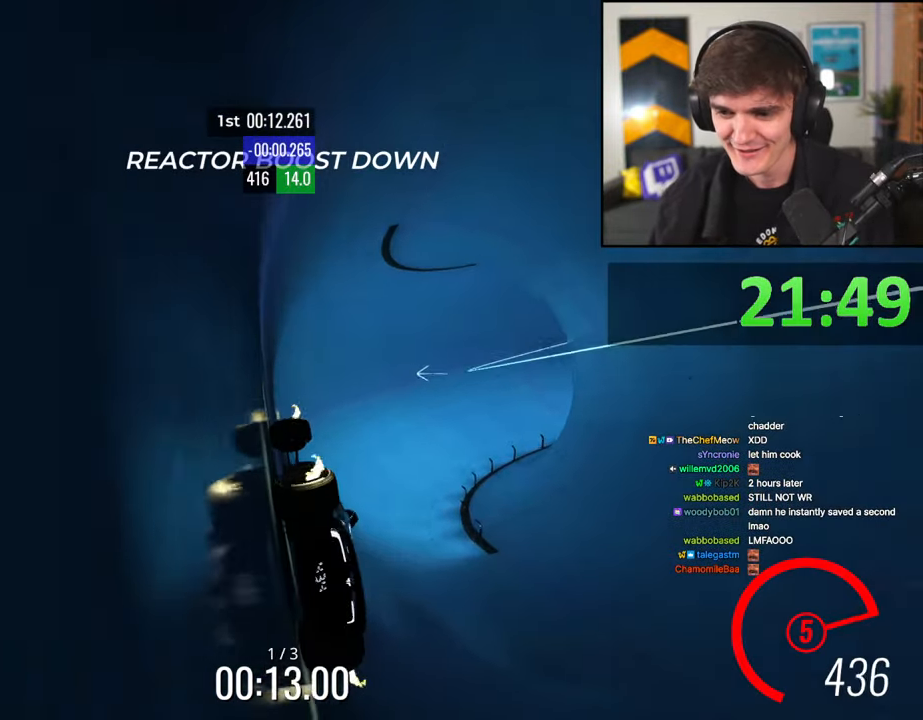
{"keys": ["left", "up"], "events": [[167, "right", "down"], [200, "left", "down"], [217, "right", "up"]]}
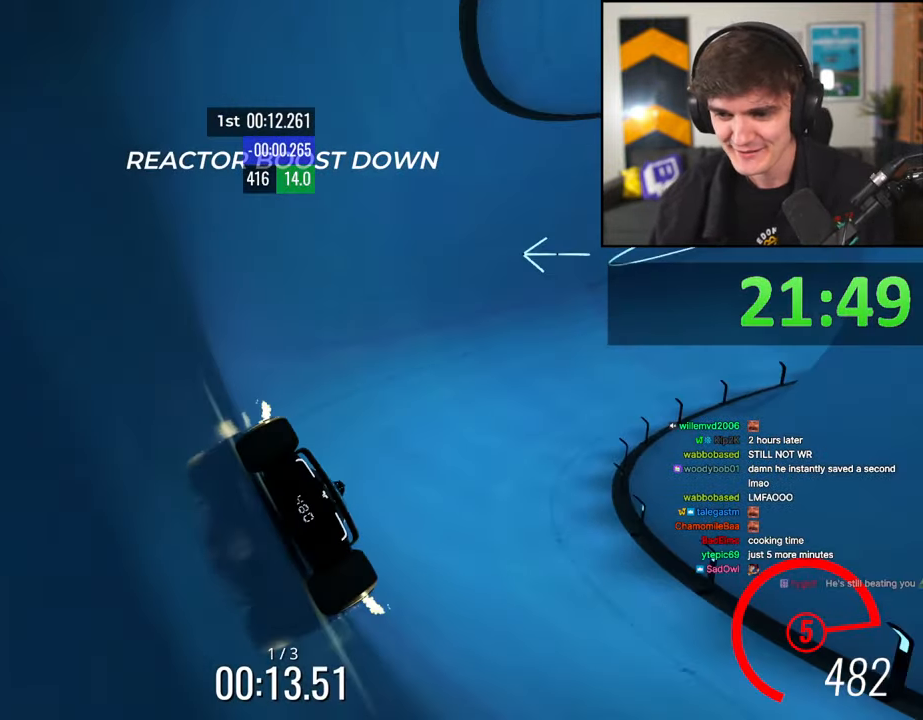
{"keys": ["right"], "events": [[417, "left", "up"], [450, "up", "up"], [467, "right", "down"]]}
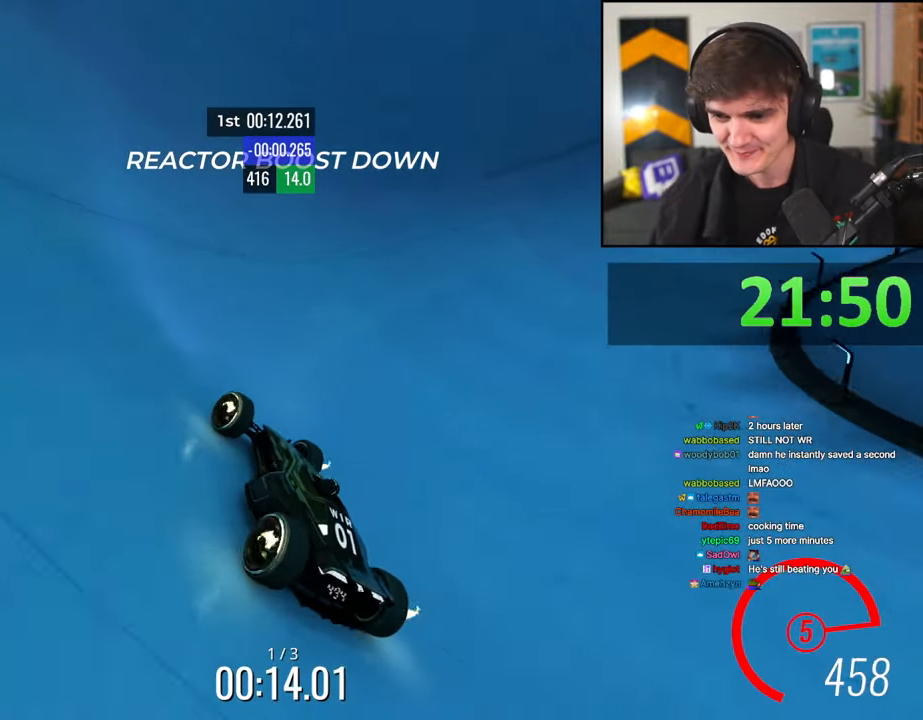
{"keys": ["down", "right"], "events": [[484, "down", "down"]]}
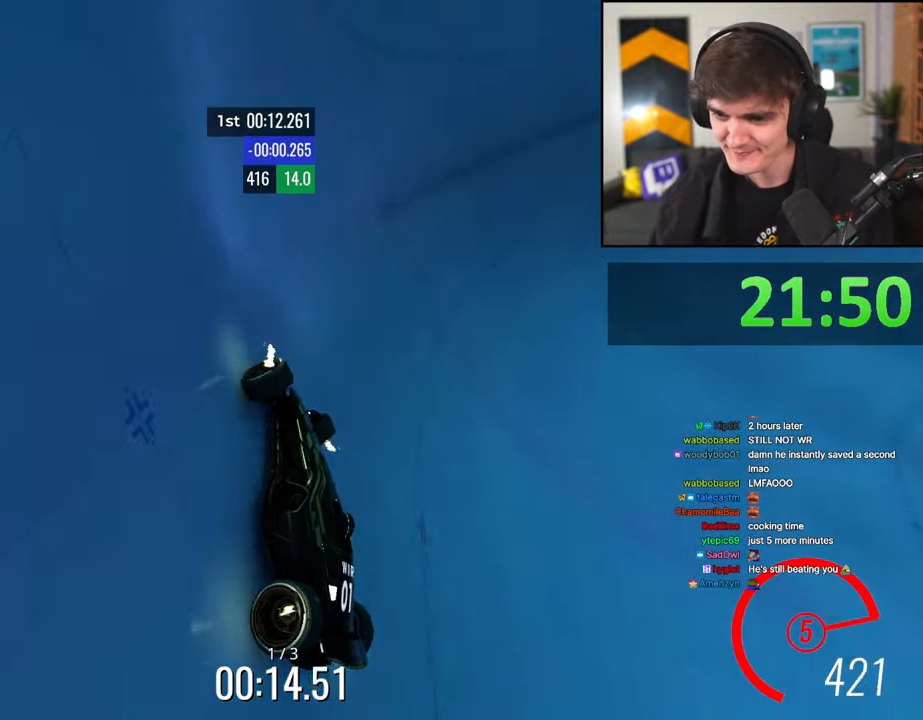
{"keys": ["down"], "events": [[250, "right", "up"], [300, "left", "down"], [484, "left", "up"]]}
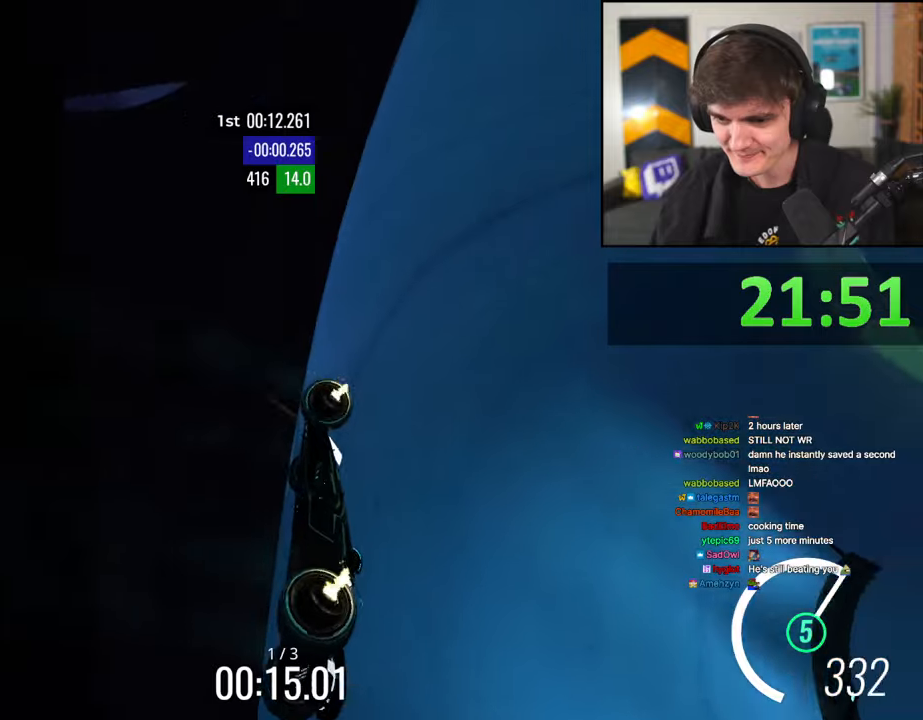
{"keys": ["right"], "events": [[84, "down", "up"], [134, "right", "down"], [184, "up", "down"], [450, "up", "up"]]}
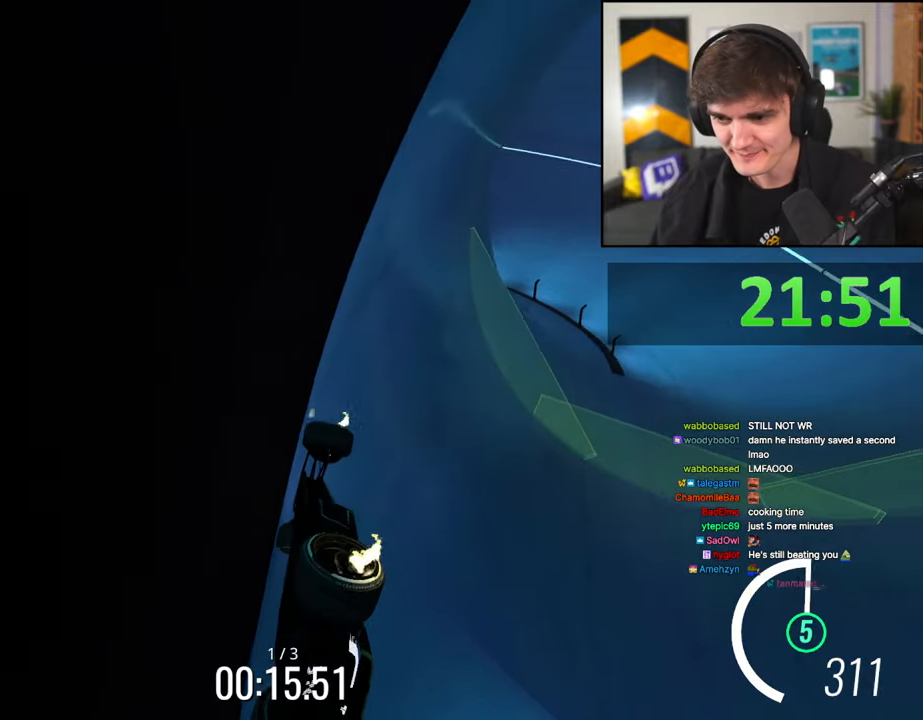
{"keys": ["left", "up"], "events": [[100, "left", "down"], [100, "right", "up"], [150, "up", "down"], [234, "up", "up"], [467, "up", "down"]]}
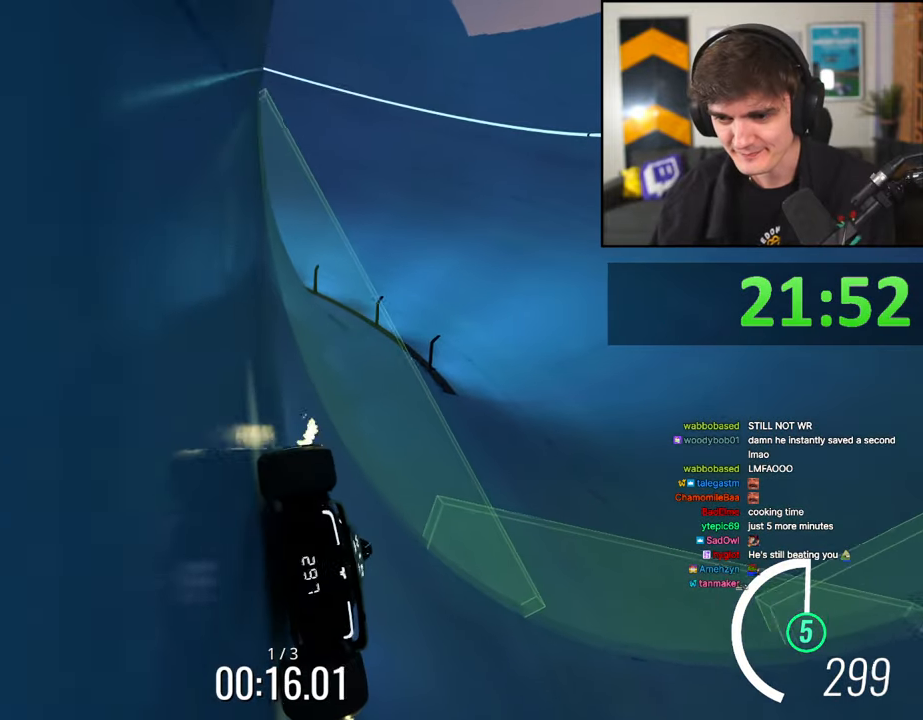
{"keys": ["brake", "right", "up"], "events": [[17, "left", "up"], [117, "right", "down"], [167, "right", "up"], [400, "brake", "down"], [450, "right", "down"]]}
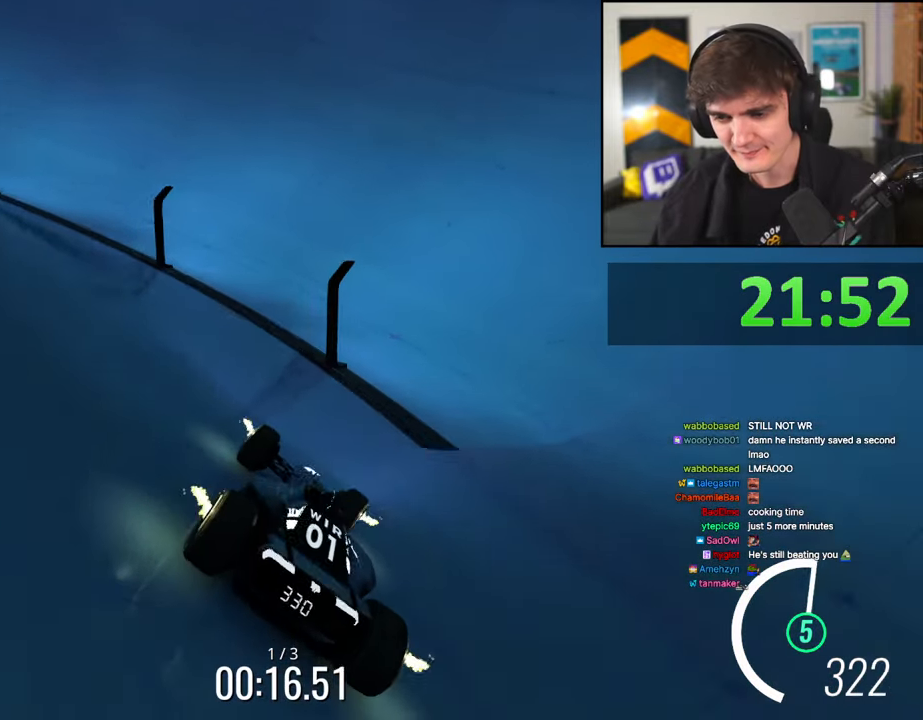
{"keys": ["up"], "events": [[34, "brake", "up"], [84, "right", "up"], [317, "left", "down"], [467, "left", "up"]]}
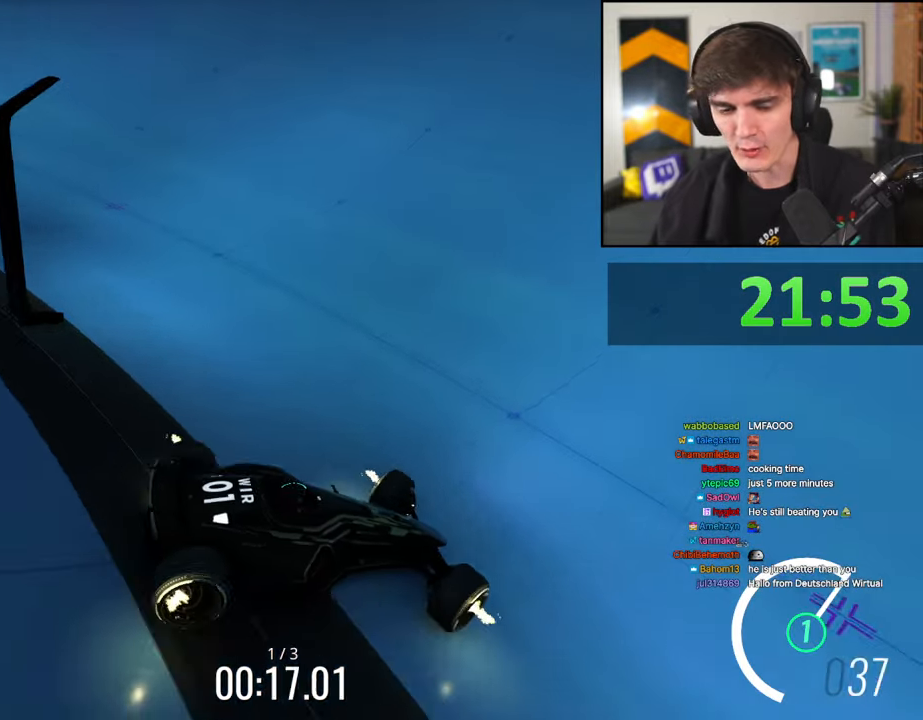
{"keys": ["up"], "events": []}
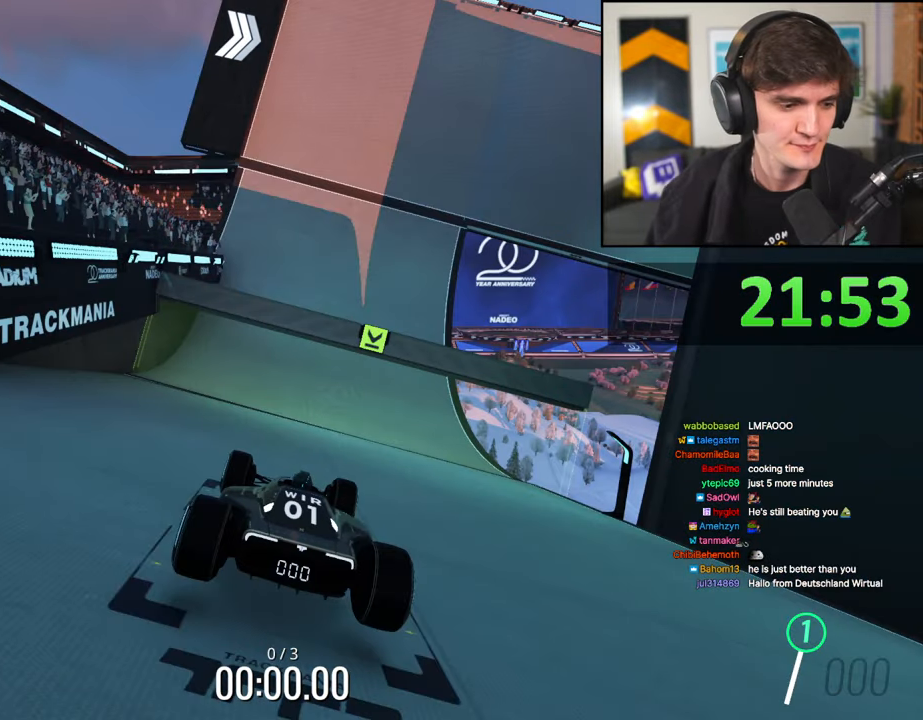
{"keys": ["up"], "events": []}
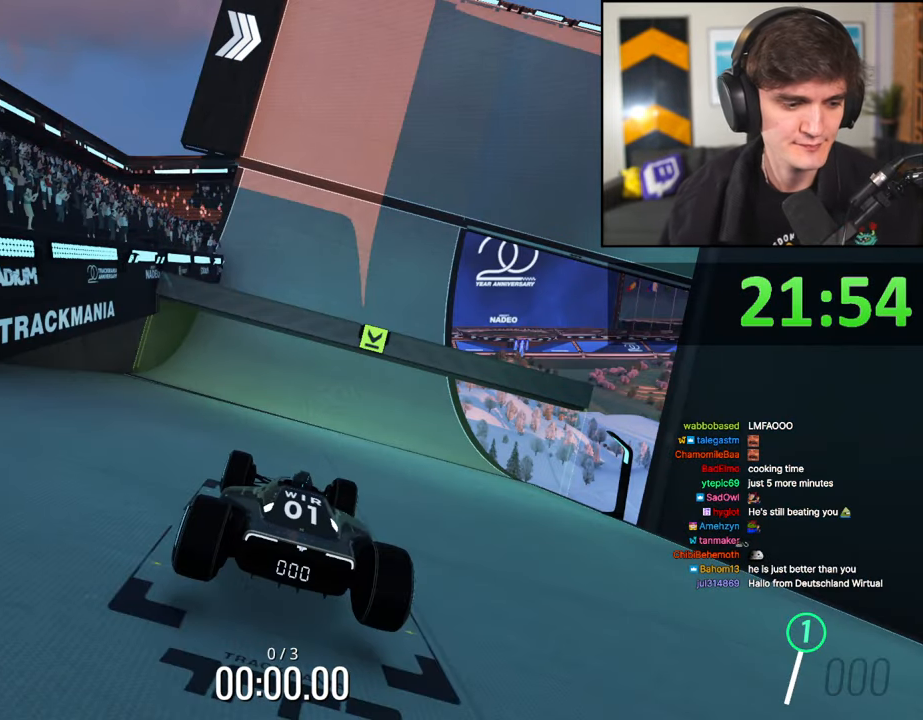
{"keys": ["up"], "events": []}
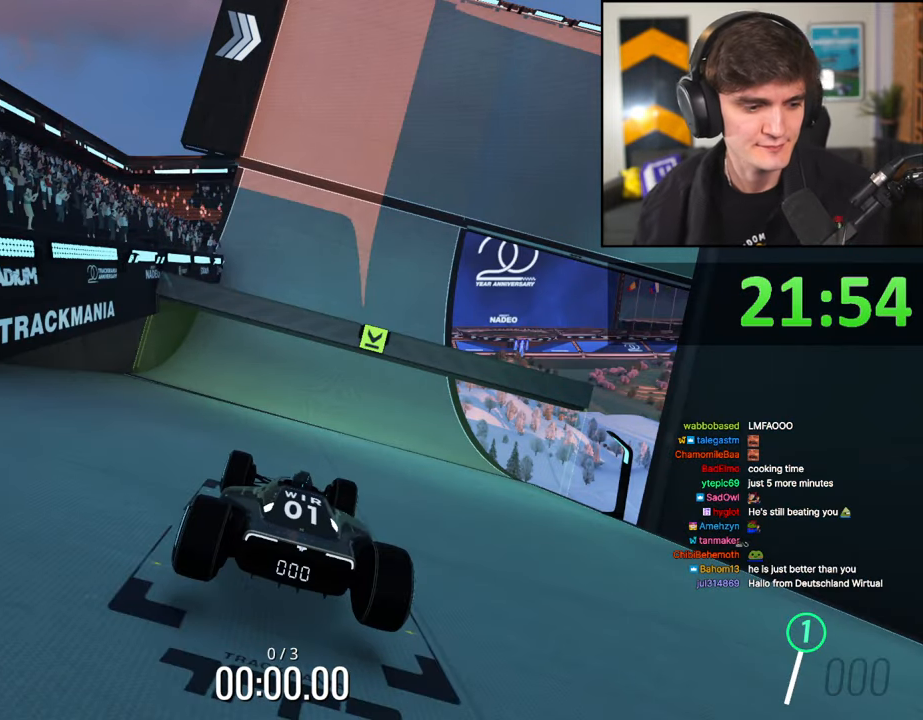
{"keys": ["up"], "events": []}
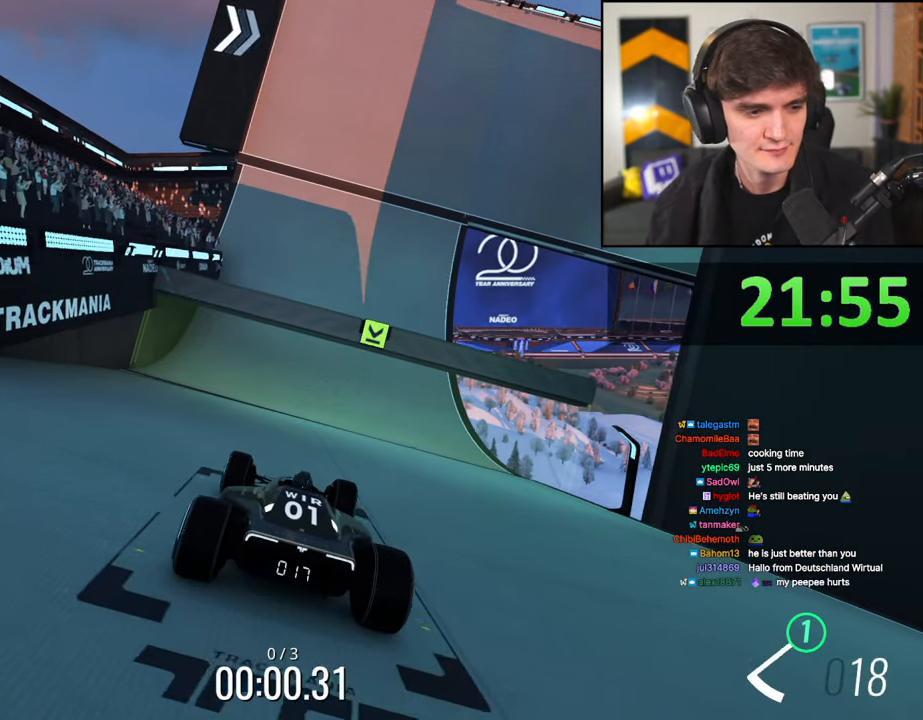
{"keys": ["up"], "events": []}
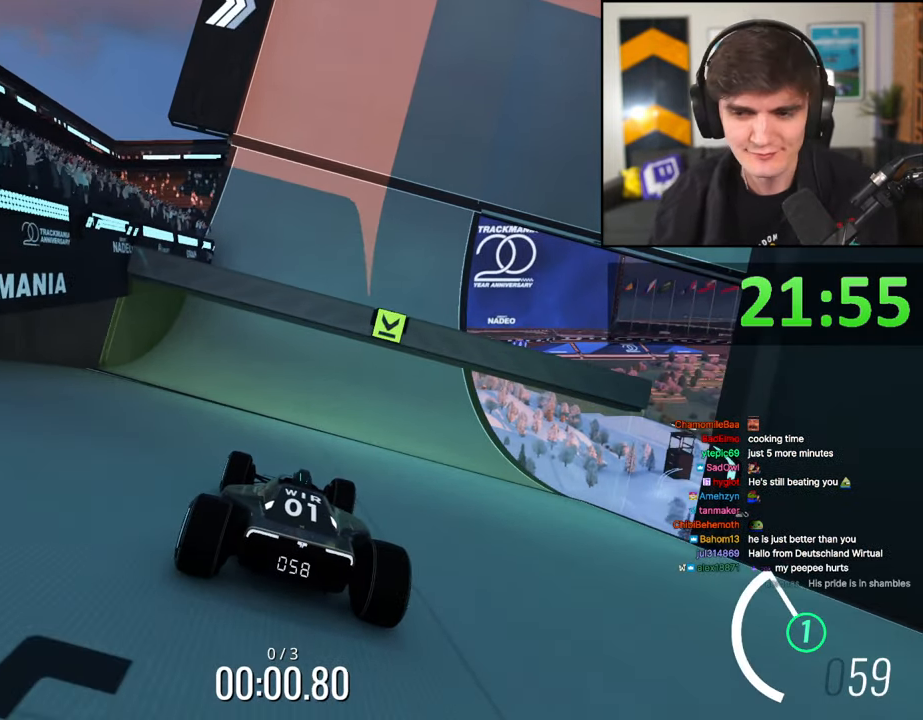
{"keys": ["up"], "events": []}
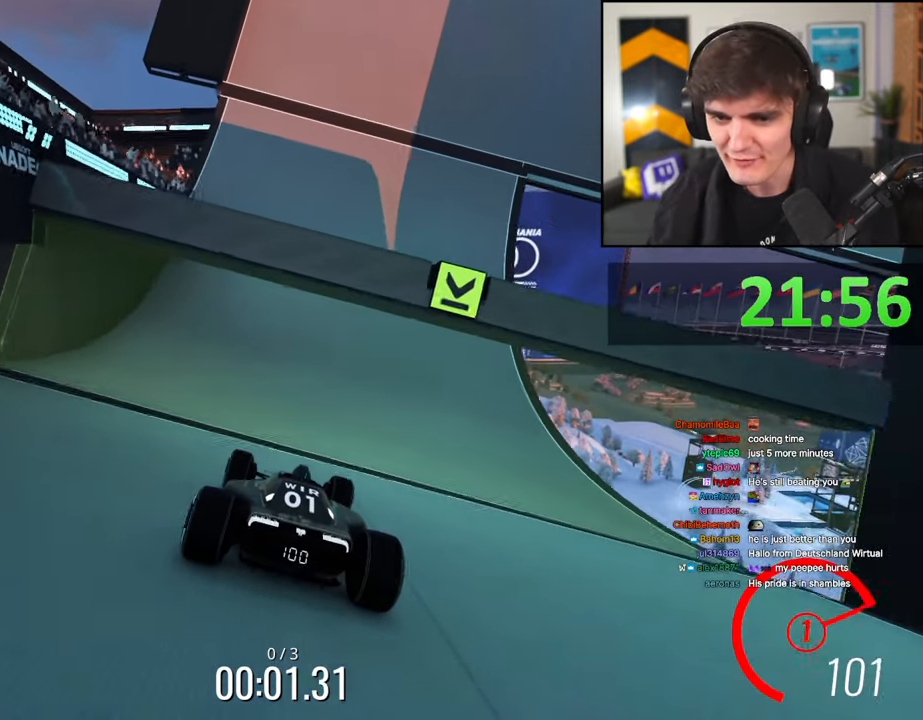
{"keys": ["up"], "events": []}
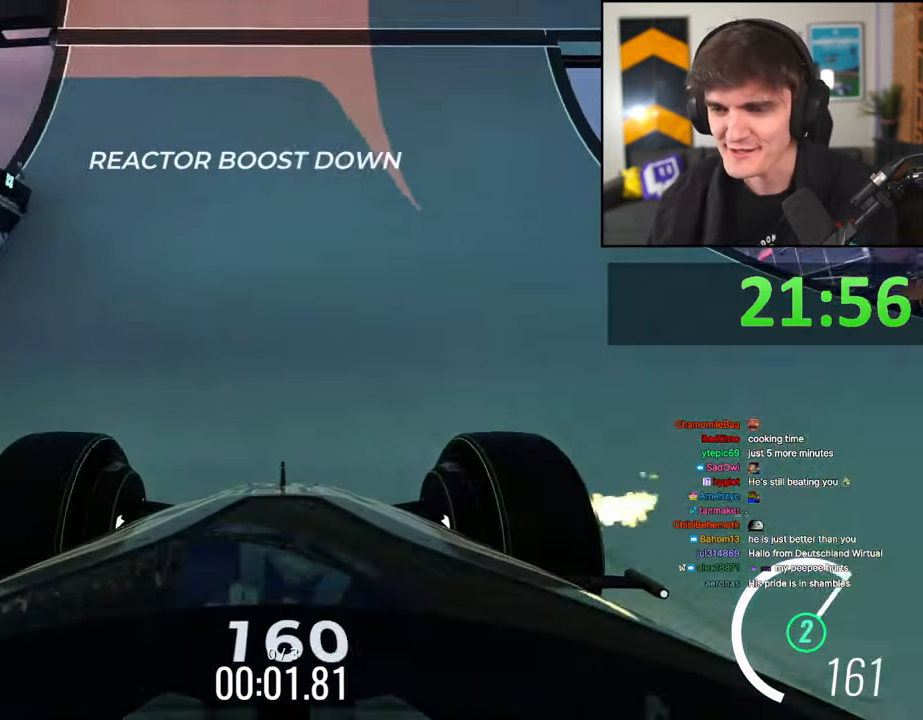
{"keys": ["right", "up"], "events": [[17, "right", "down"], [117, "right", "up"], [217, "right", "down"]]}
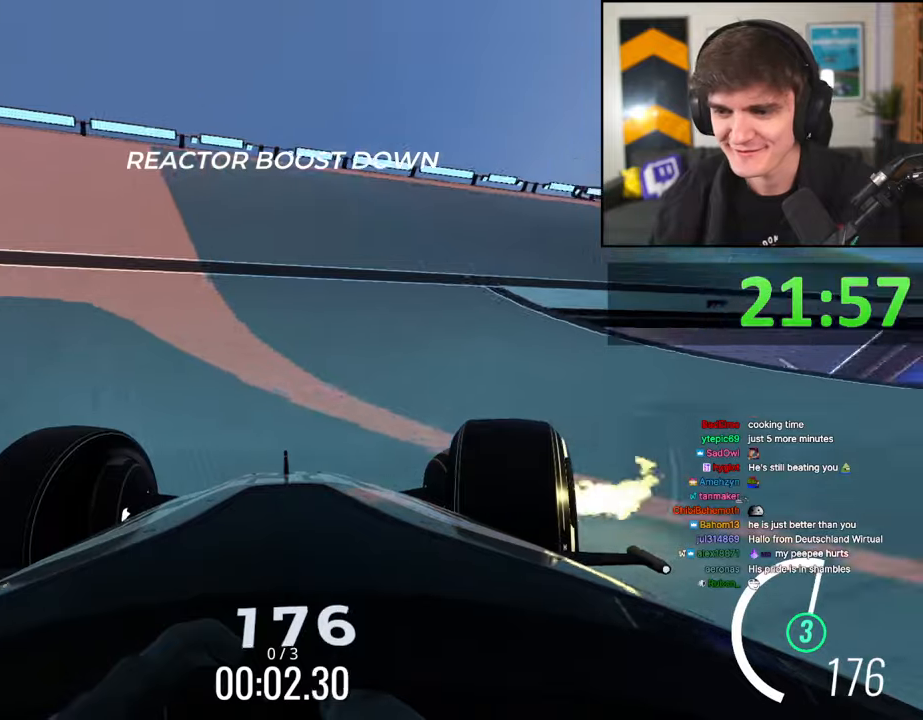
{"keys": ["up"], "events": [[417, "right", "up"]]}
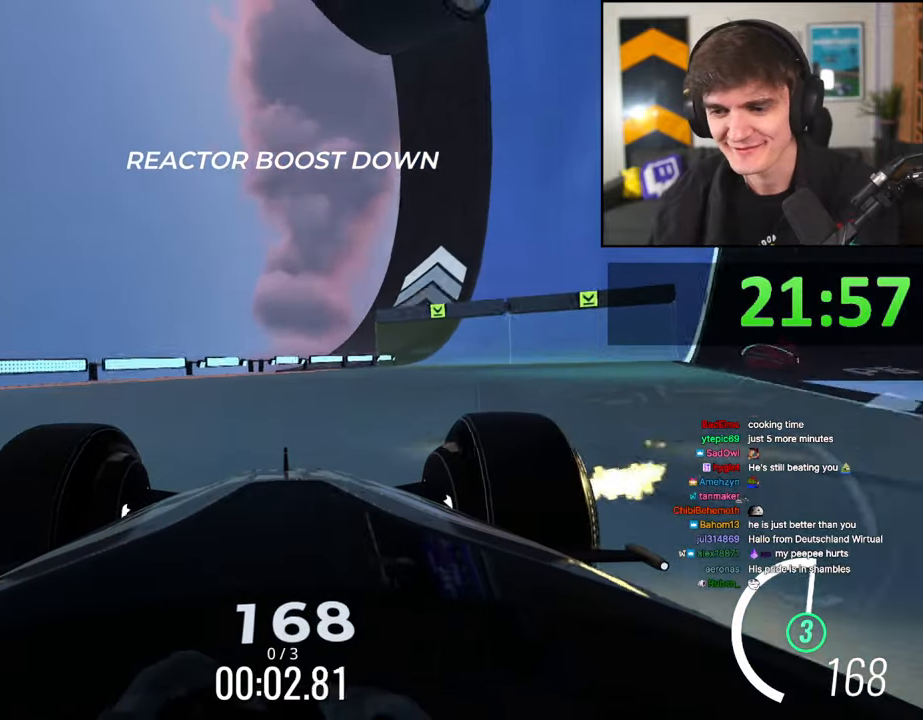
{"keys": ["up"], "events": [[100, "right", "down"], [200, "right", "up"], [334, "right", "down"], [434, "right", "up"]]}
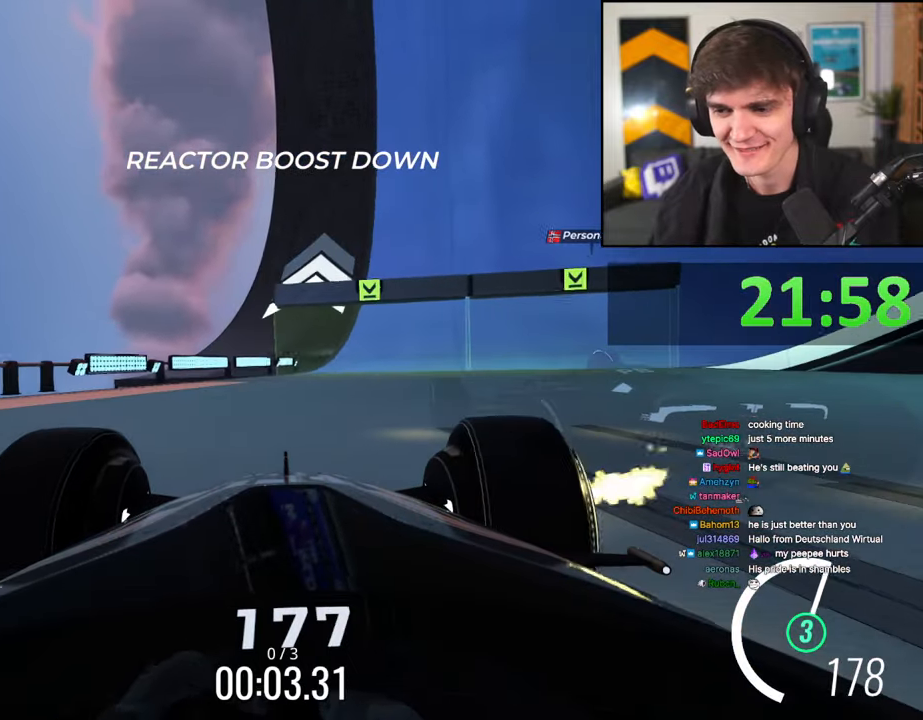
{"keys": ["up"], "events": [[67, "right", "down"], [167, "right", "up"], [350, "right", "down"], [400, "right", "up"]]}
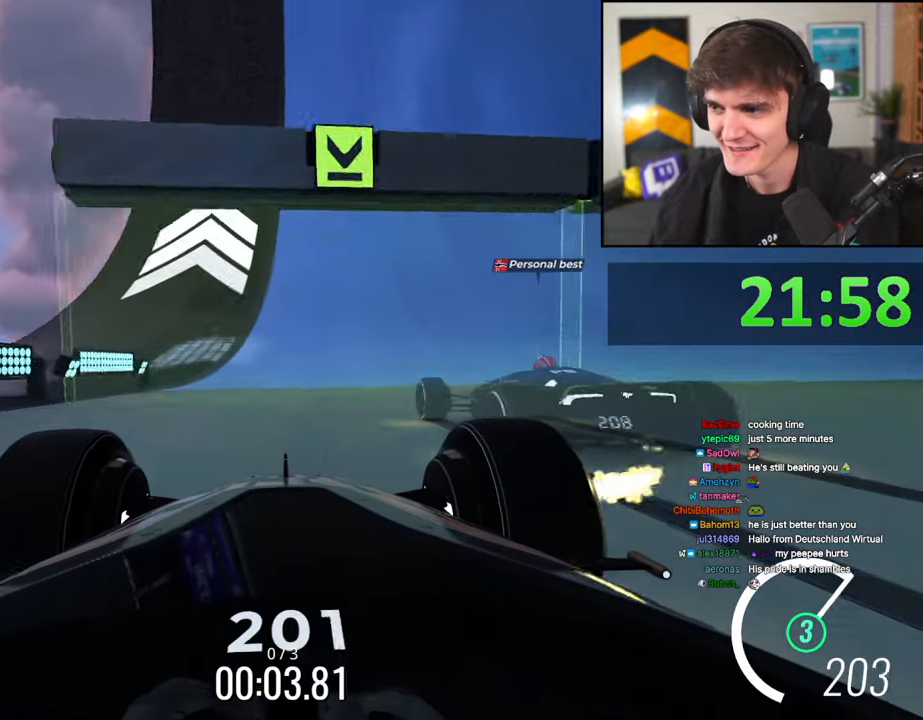
{"keys": ["up"], "events": [[184, "right", "down"], [234, "right", "up"]]}
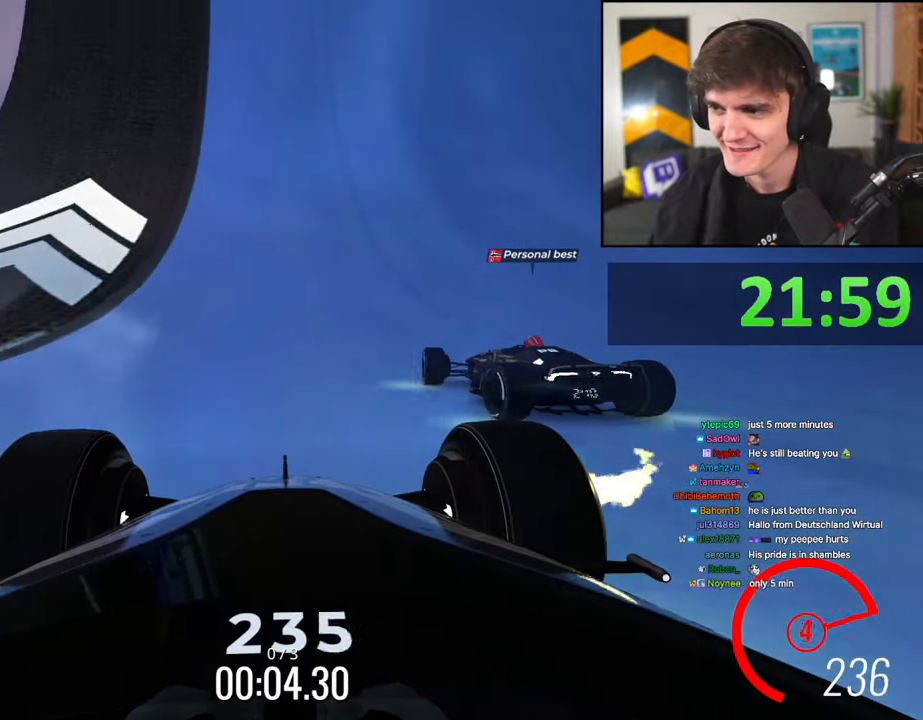
{"keys": ["up"], "events": [[100, "right", "down"], [200, "right", "up"]]}
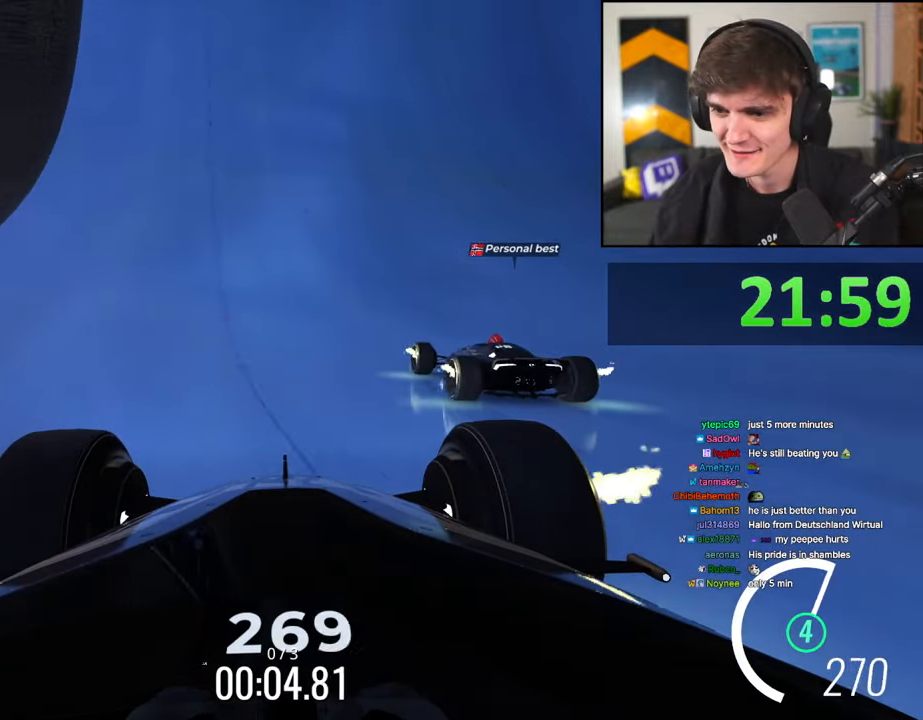
{"keys": ["up"], "events": [[67, "right", "down"], [117, "right", "up"]]}
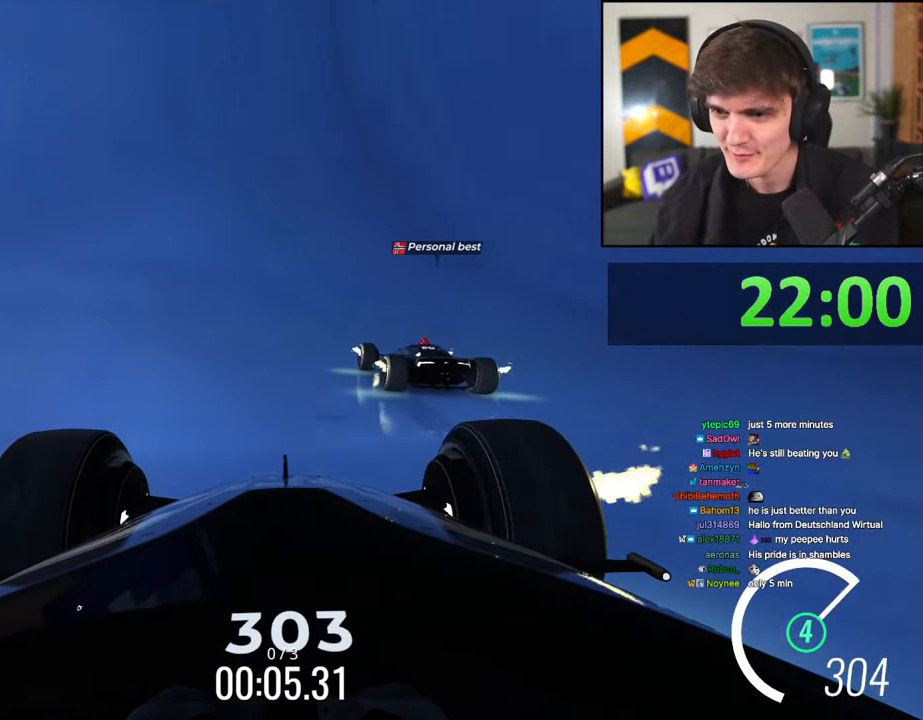
{"keys": ["up"], "events": [[317, "right", "down"], [367, "right", "up"]]}
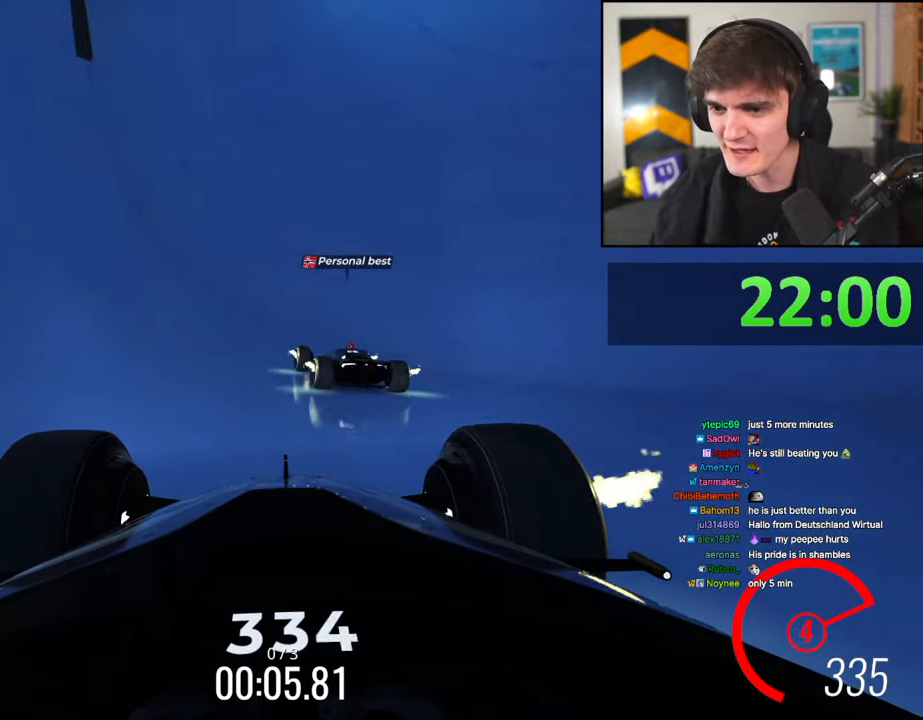
{"keys": ["right", "up"], "events": [[484, "right", "down"]]}
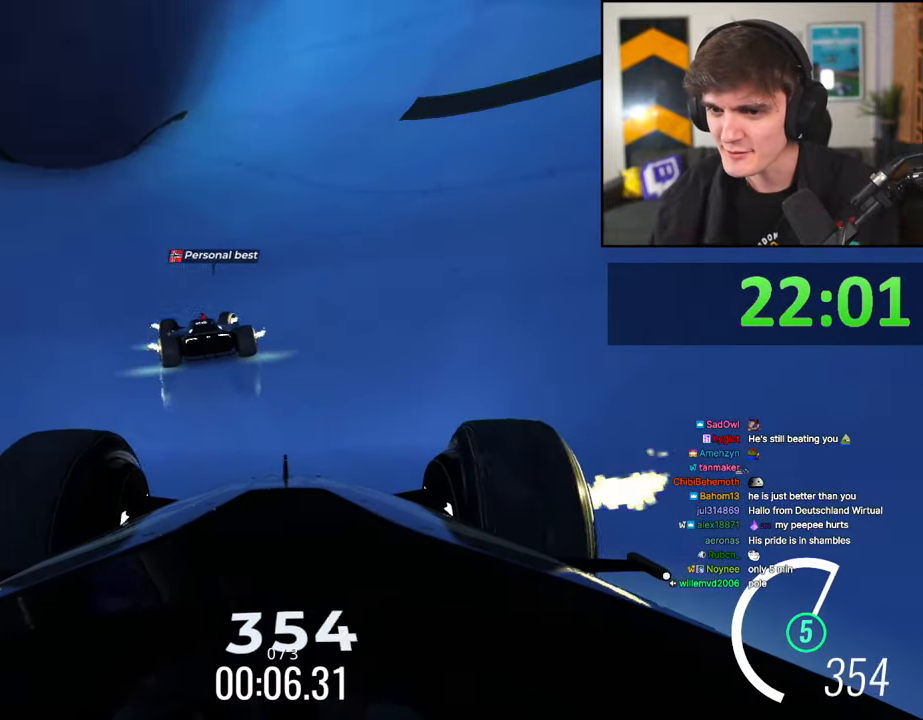
{"keys": ["up"], "events": [[67, "right", "up"]]}
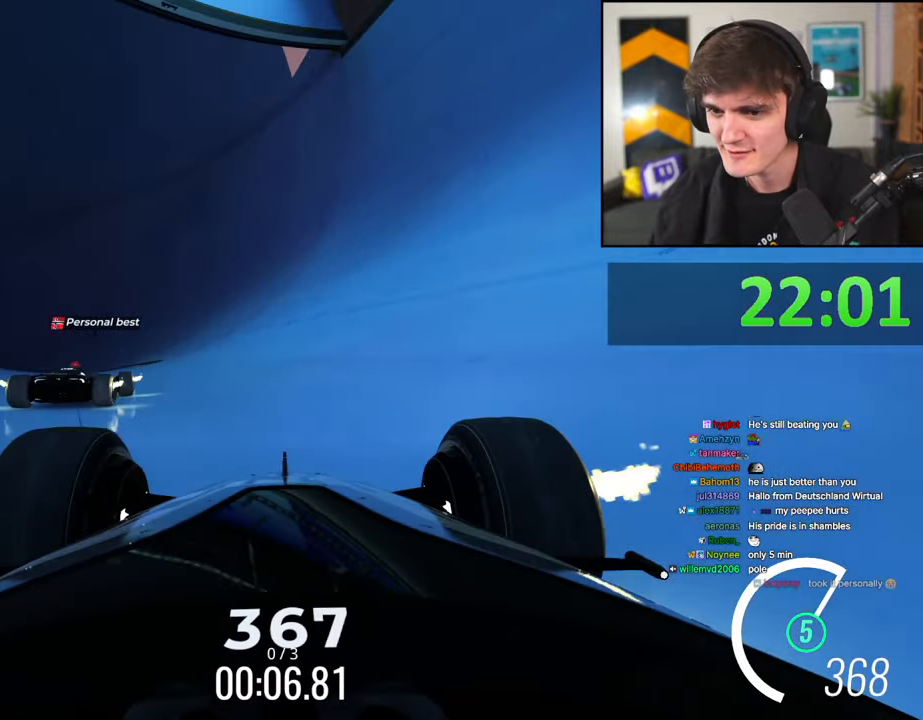
{"keys": ["up"], "events": []}
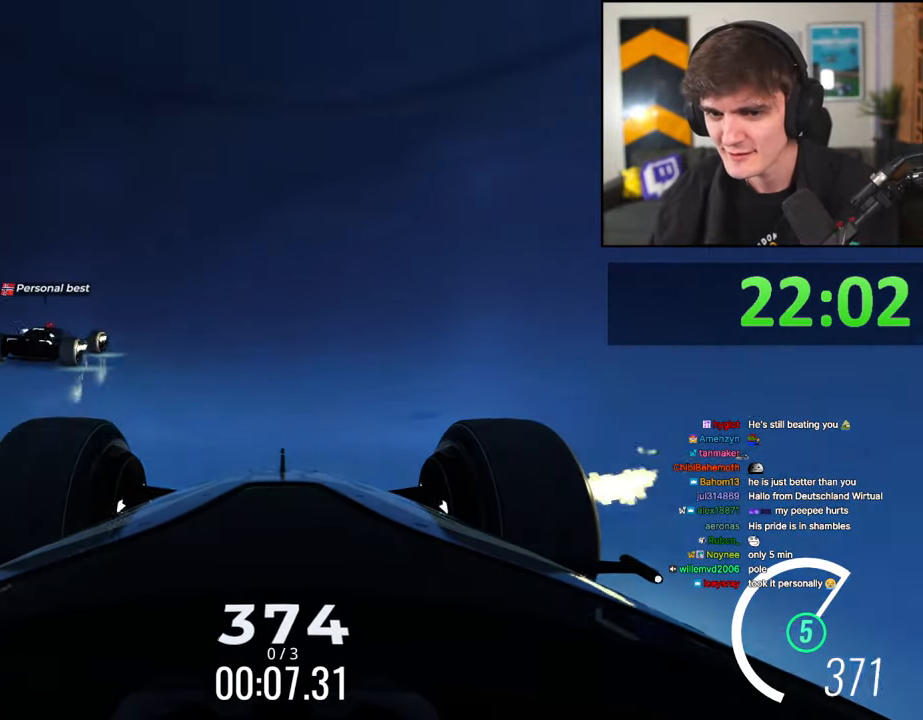
{"keys": ["right", "up"], "events": [[150, "right", "down"]]}
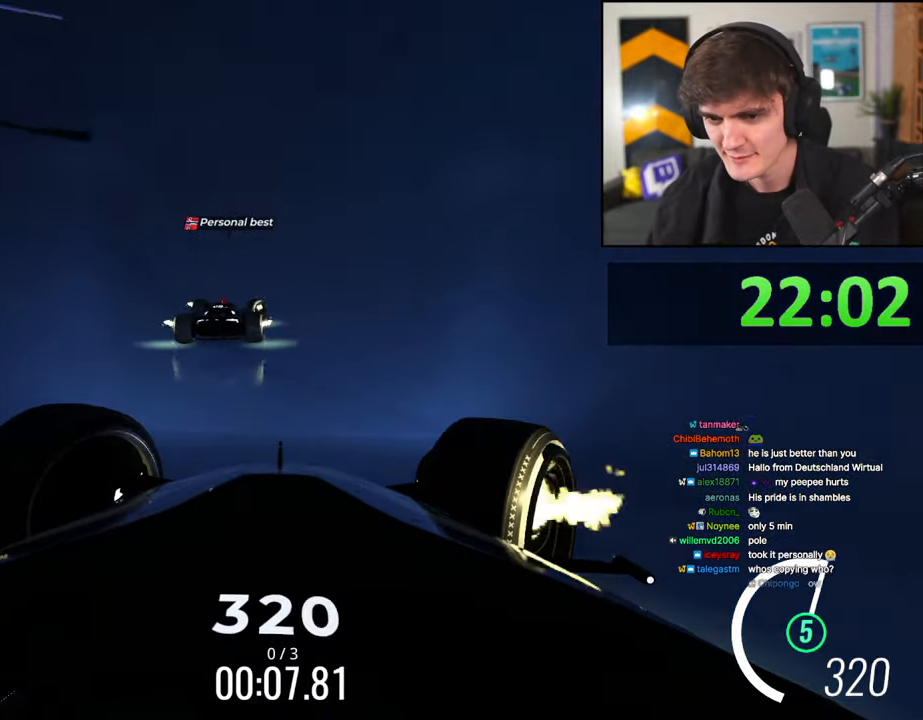
{"keys": ["right", "up"], "events": [[34, "right", "up"], [167, "right", "down"], [300, "right", "up"], [400, "right", "down"]]}
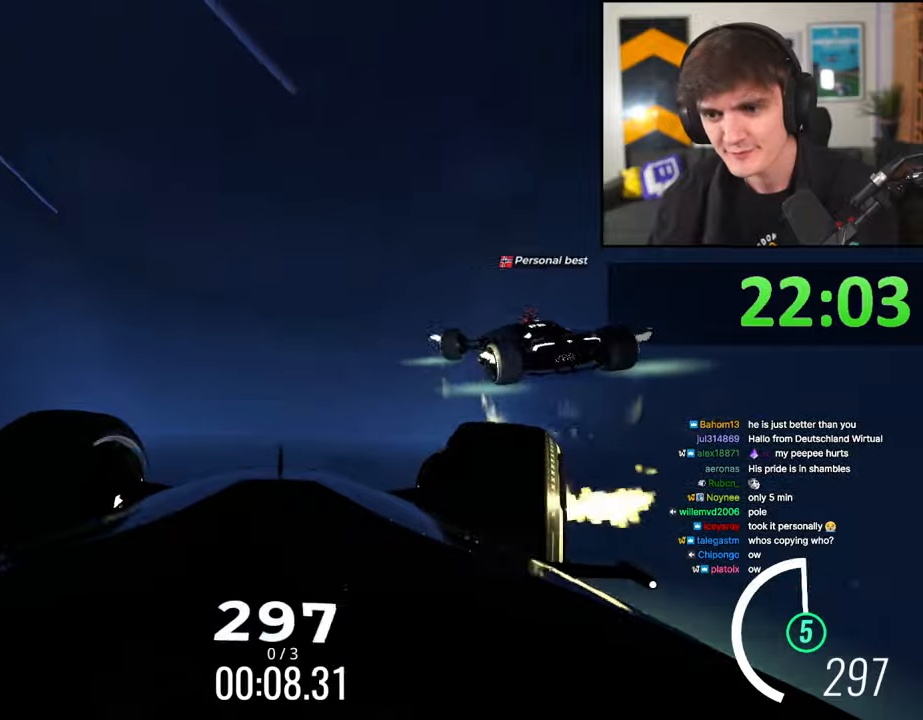
{"keys": ["left", "up"], "events": [[134, "right", "up"], [267, "left", "down"]]}